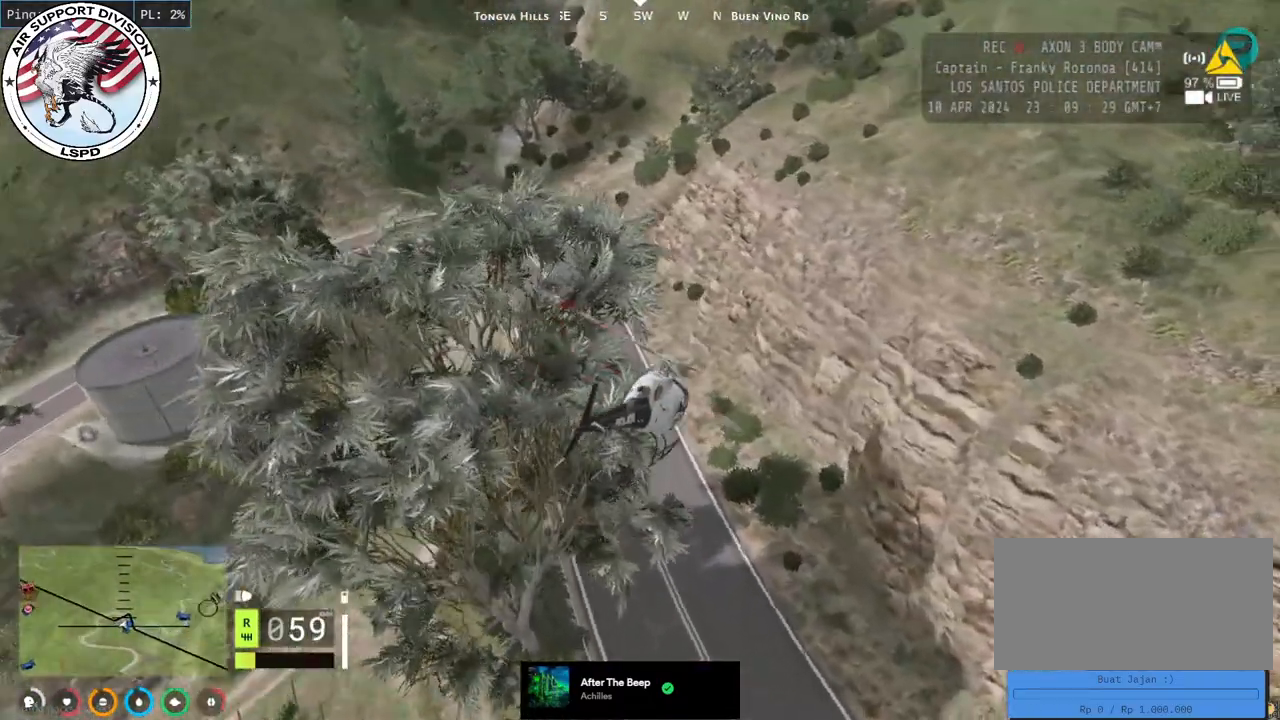
Gameplay with keyboard and mouse; each line is a JSON object with the keys and mouse buttons held at the frame after it. "events" lists presses ("down") and releases ("up") of "a", "ctrl", "d", "e", "q", "s", "shift", "space", "w", "mouse_left", "mouse_wheel", "mouse_right", "mouse_mb4" and "mouse_mb5" between this image and that frame as [ms after this image, input, new state], when the widget could be followed in between. "mouse_left", "mouse_wheel", "mouse_right", "mouse_mb4", "mouse_mb5" = the "left", "wheel", "right", "mb4", "mb5" buttons of the "mouse" list. No other keys are recorded. "wheel" means that the mouse wheel is clicked or scrolled. Mouse movement is not recorded.
{"keys": ["a", "w"], "mouse": ["left"], "events": [[67, "a", "up"], [84, "mouse_left", "up"], [100, "d", "down"], [200, "d", "up"], [234, "a", "down"], [350, "mouse_left", "down"]]}
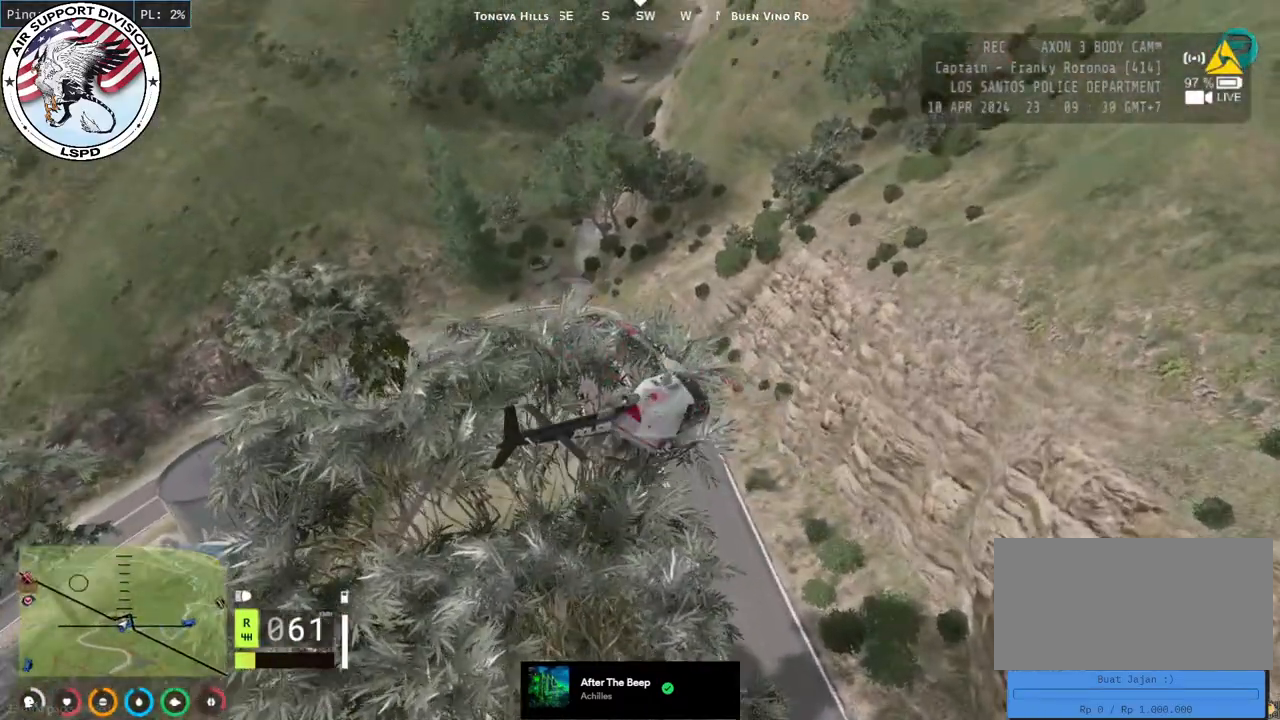
{"keys": ["a", "w"], "mouse": ["left"], "events": [[284, "mouse_left", "up"], [334, "mouse_left", "down"]]}
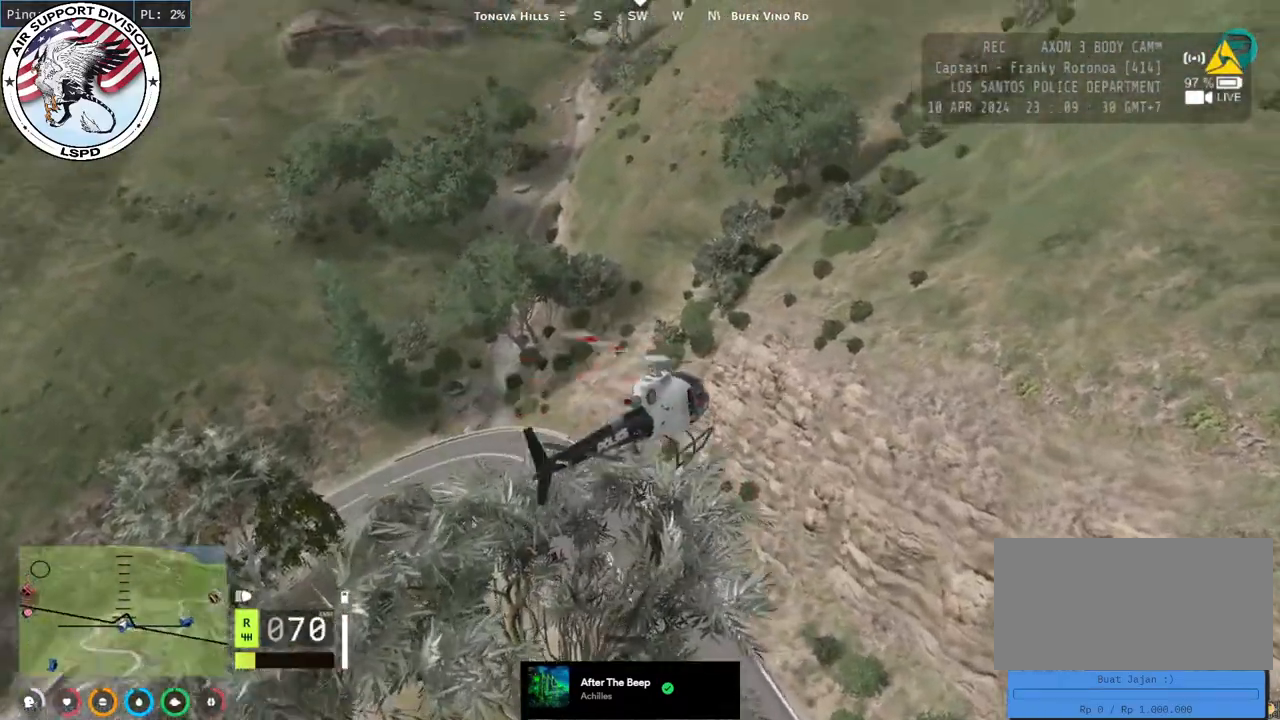
{"keys": ["a", "w"], "mouse": ["left"], "events": []}
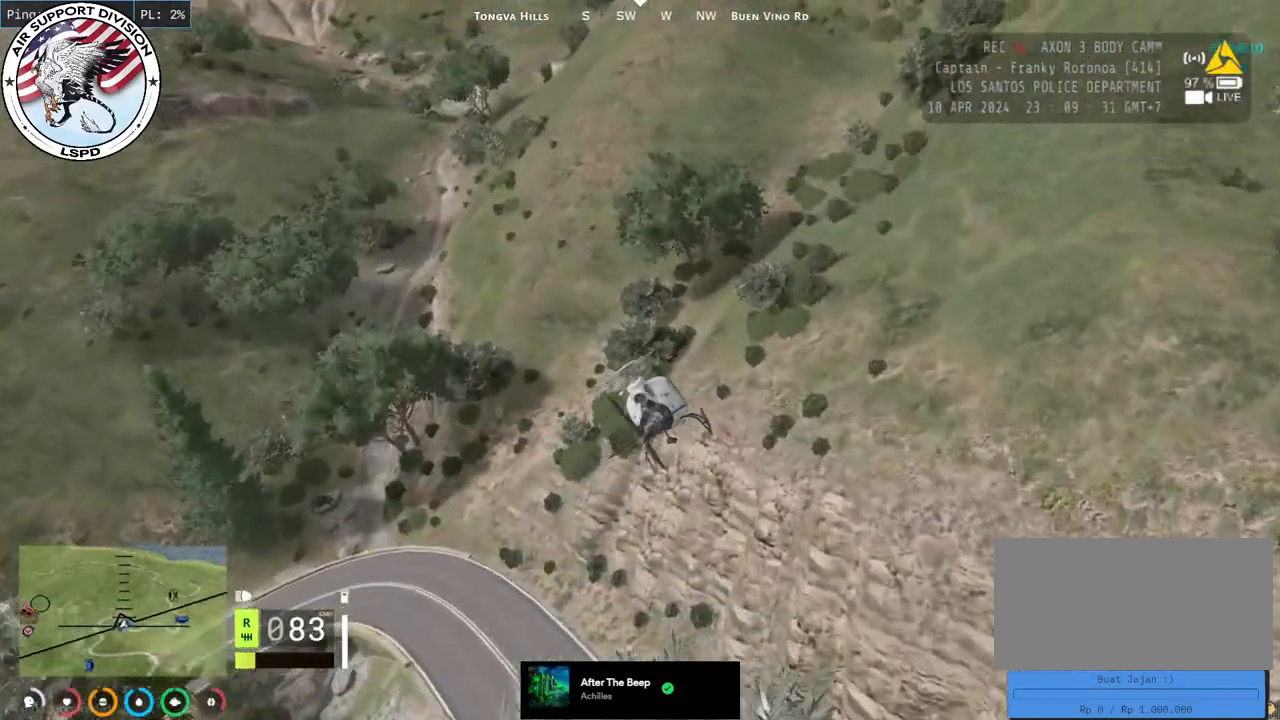
{"keys": ["a", "w"], "mouse": ["left"], "events": []}
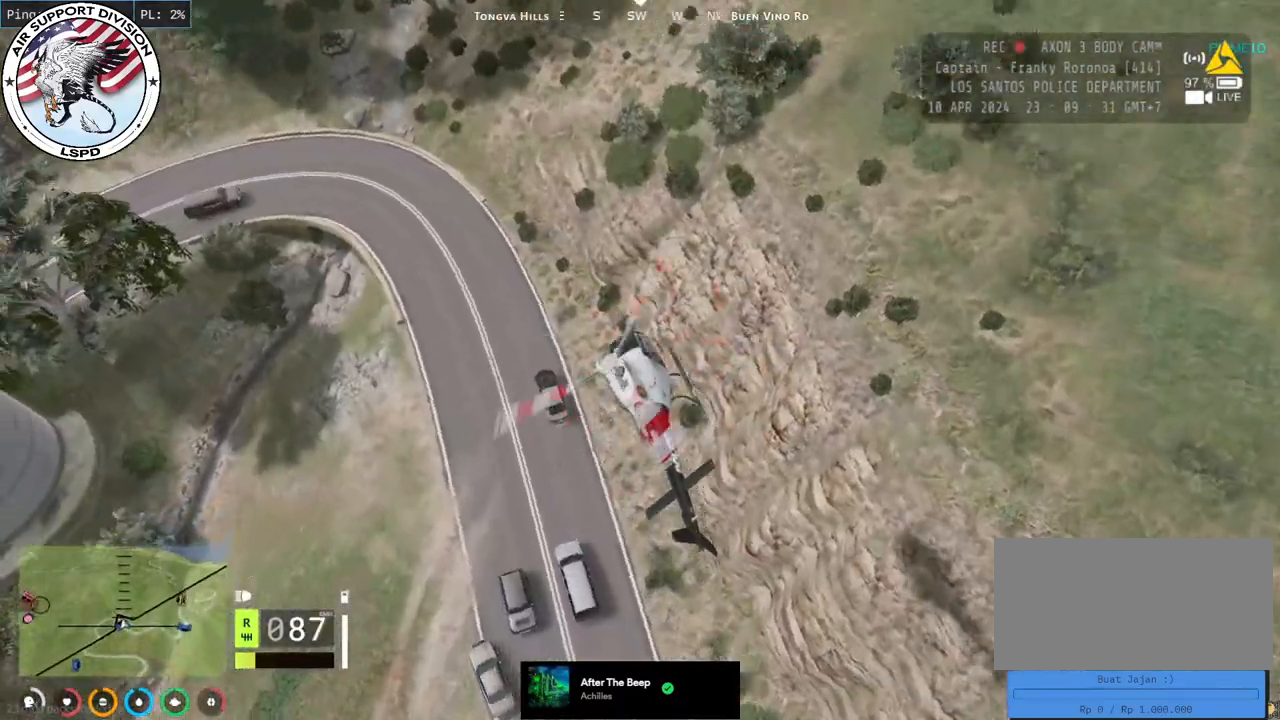
{"keys": ["a", "w"], "mouse": ["left"], "events": [[217, "a", "up"], [334, "a", "down"]]}
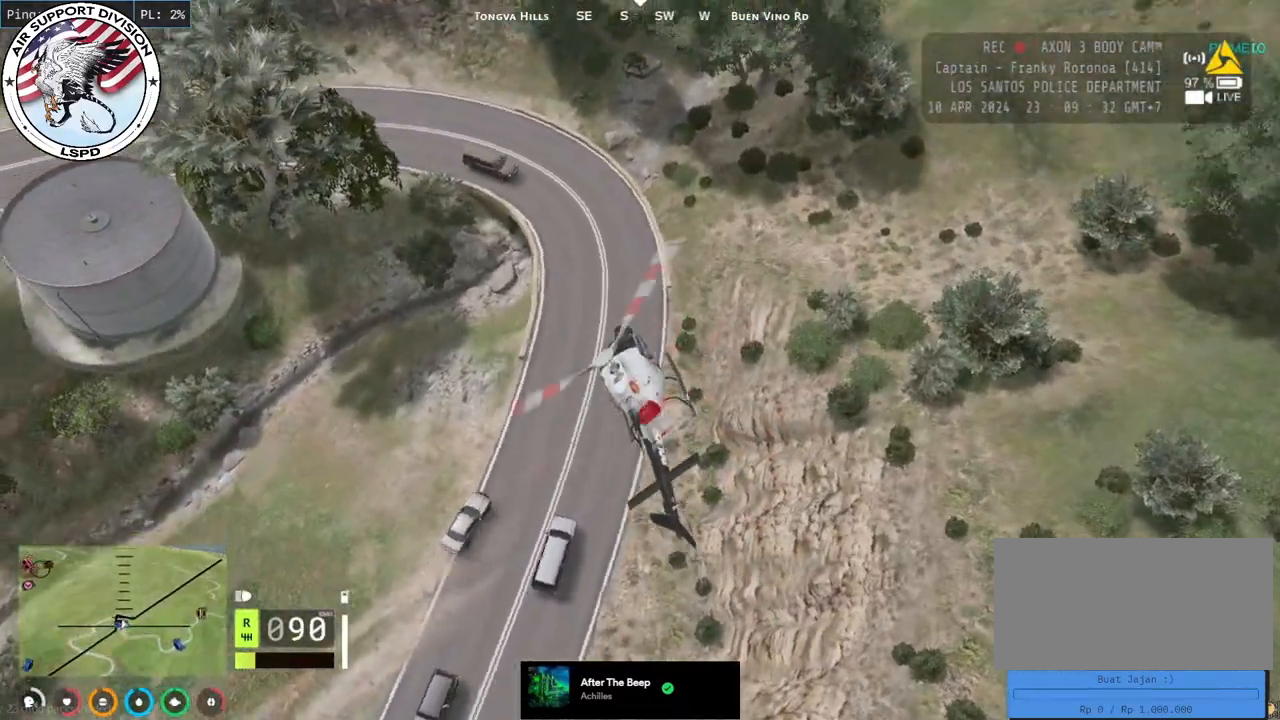
{"keys": ["a", "s"], "mouse": ["left"], "events": [[17, "a", "up"], [250, "w", "up"], [300, "a", "down"], [467, "s", "down"]]}
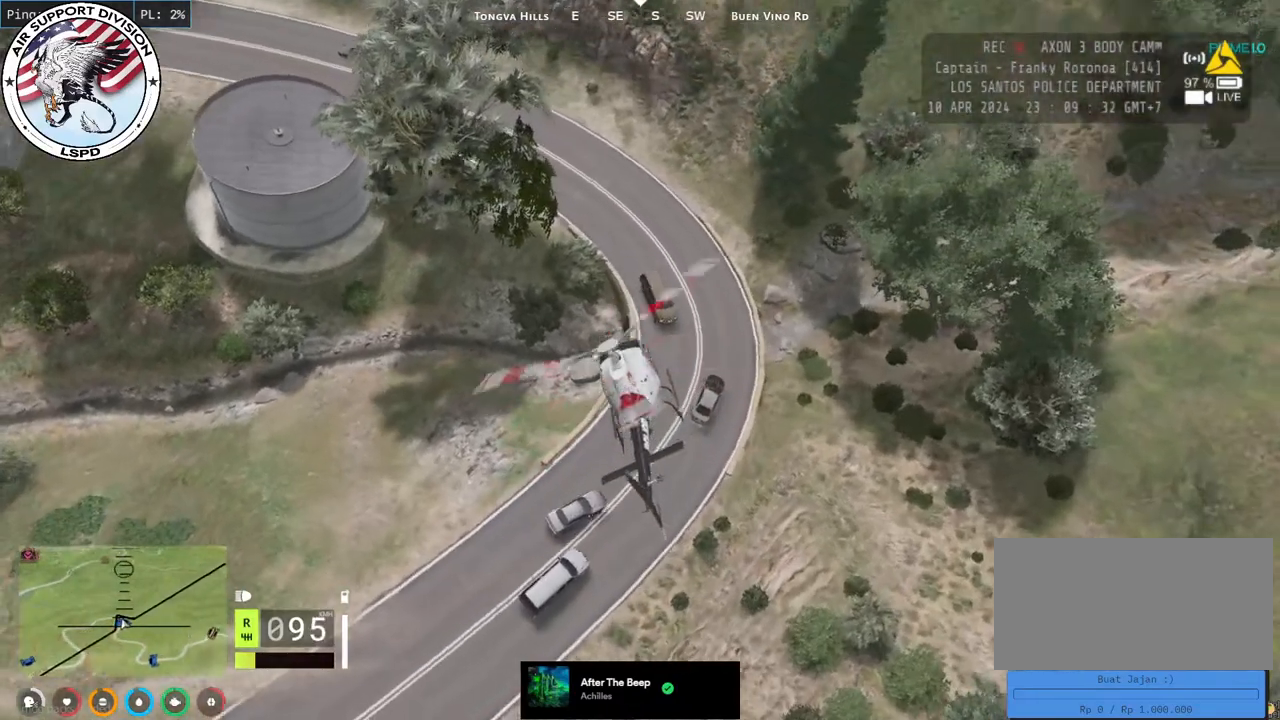
{"keys": ["a", "s"], "mouse": ["left"], "events": [[50, "a", "up"], [217, "a", "down"], [367, "a", "up"], [450, "a", "down"]]}
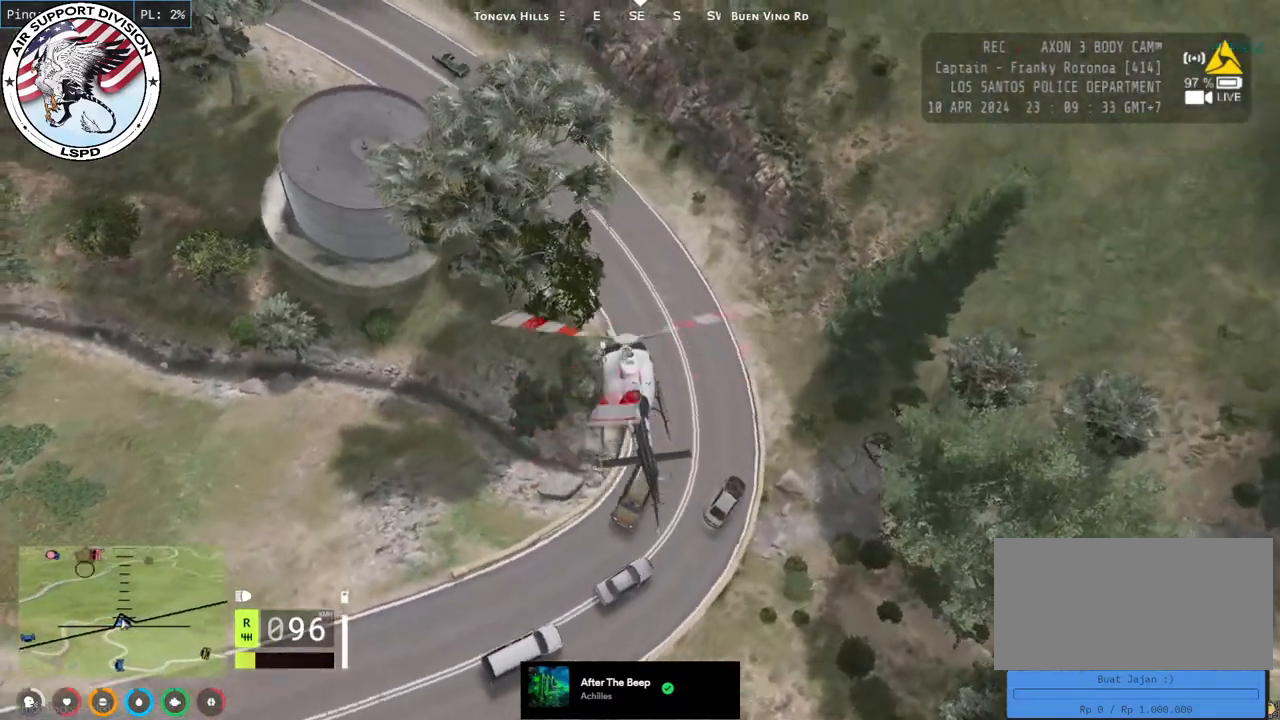
{"keys": ["a"], "mouse": ["left"], "events": [[300, "s", "up"]]}
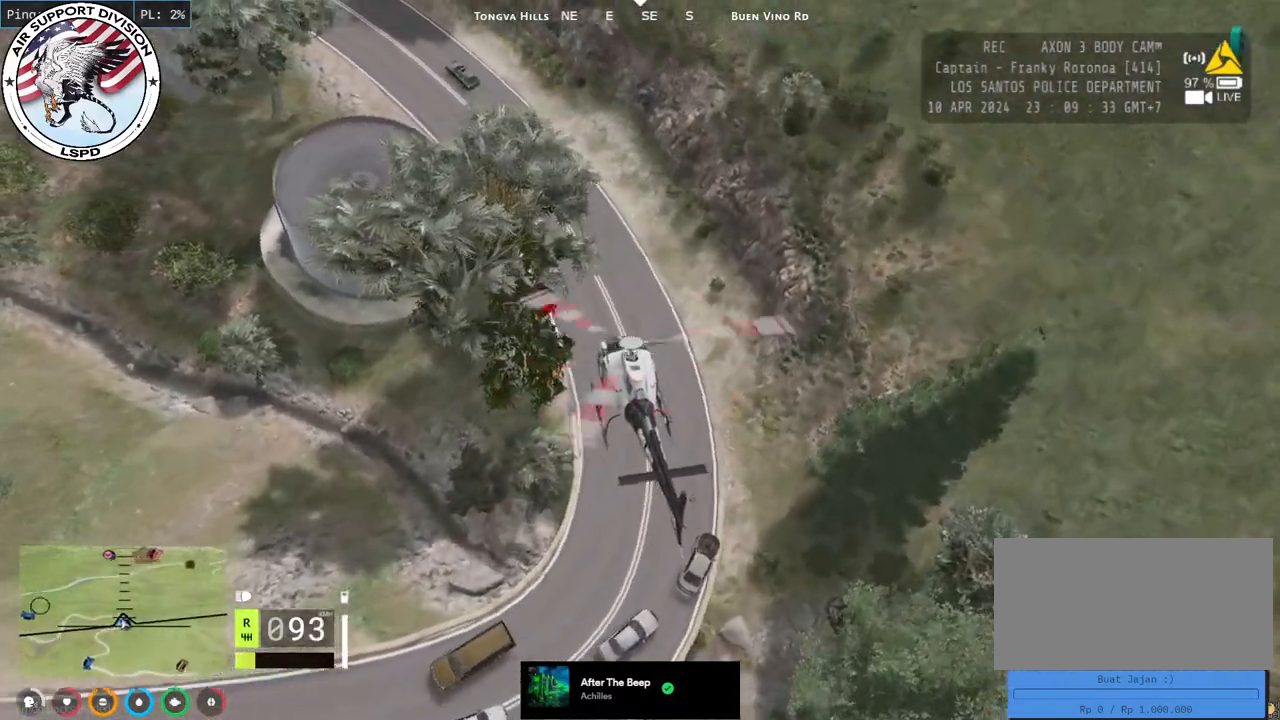
{"keys": ["a", "w"], "mouse": ["left"], "events": [[134, "w", "down"], [284, "a", "up"], [400, "a", "down"]]}
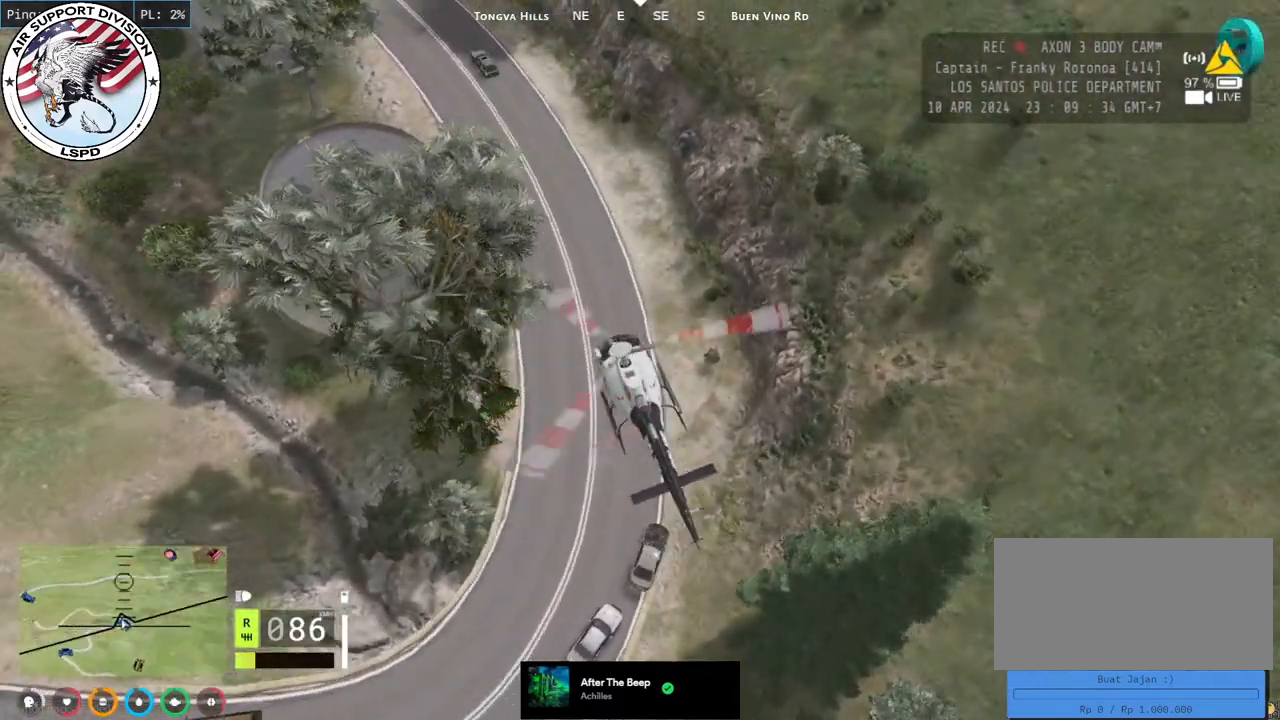
{"keys": ["d", "w"], "mouse": ["left"], "events": [[84, "a", "up"], [184, "d", "down"], [284, "a", "down"], [284, "d", "up"], [384, "a", "up"], [434, "d", "down"]]}
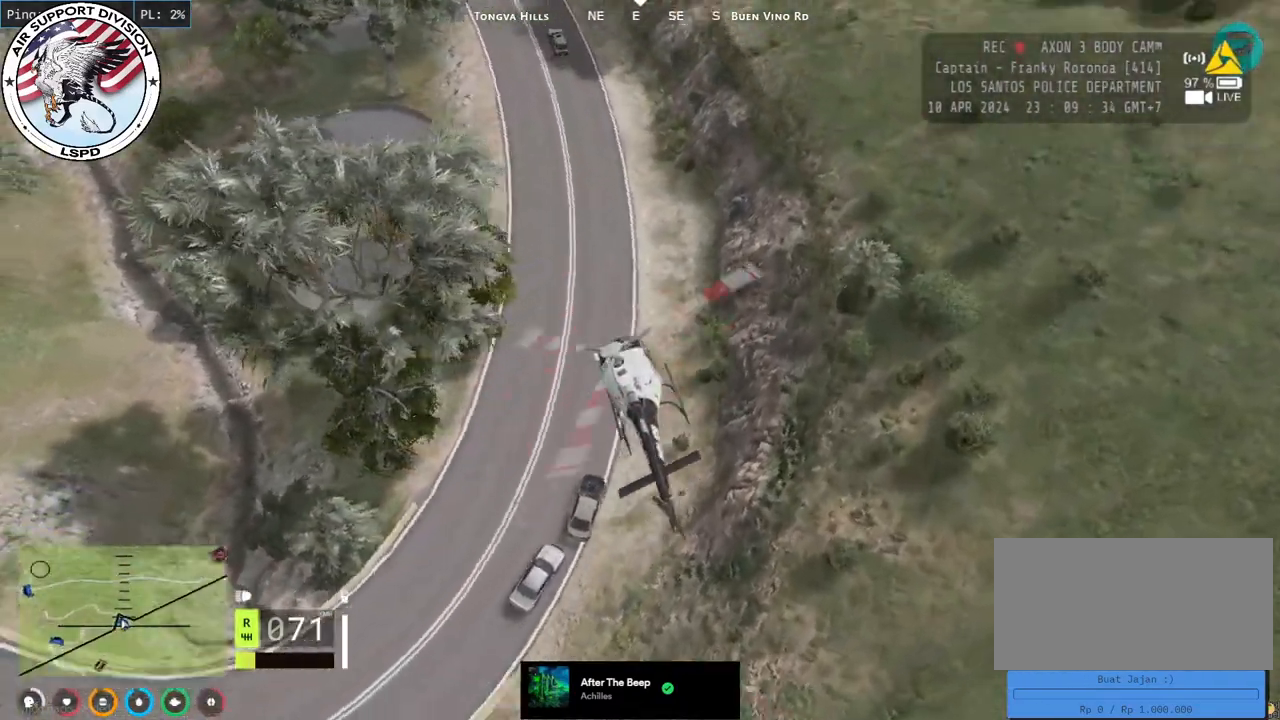
{"keys": ["w"], "mouse": ["left"], "events": [[84, "d", "up"], [134, "a", "down"], [250, "a", "up"], [284, "d", "down"], [417, "d", "up"]]}
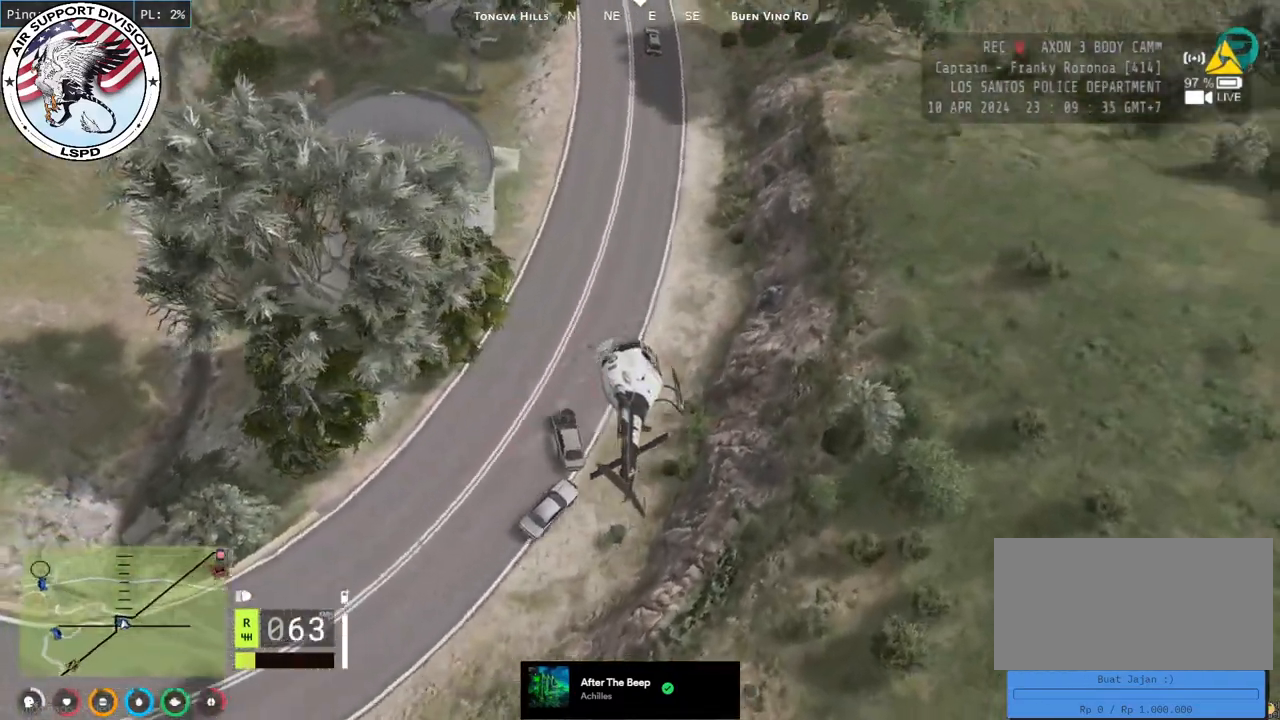
{"keys": ["w"], "mouse": ["left"], "events": []}
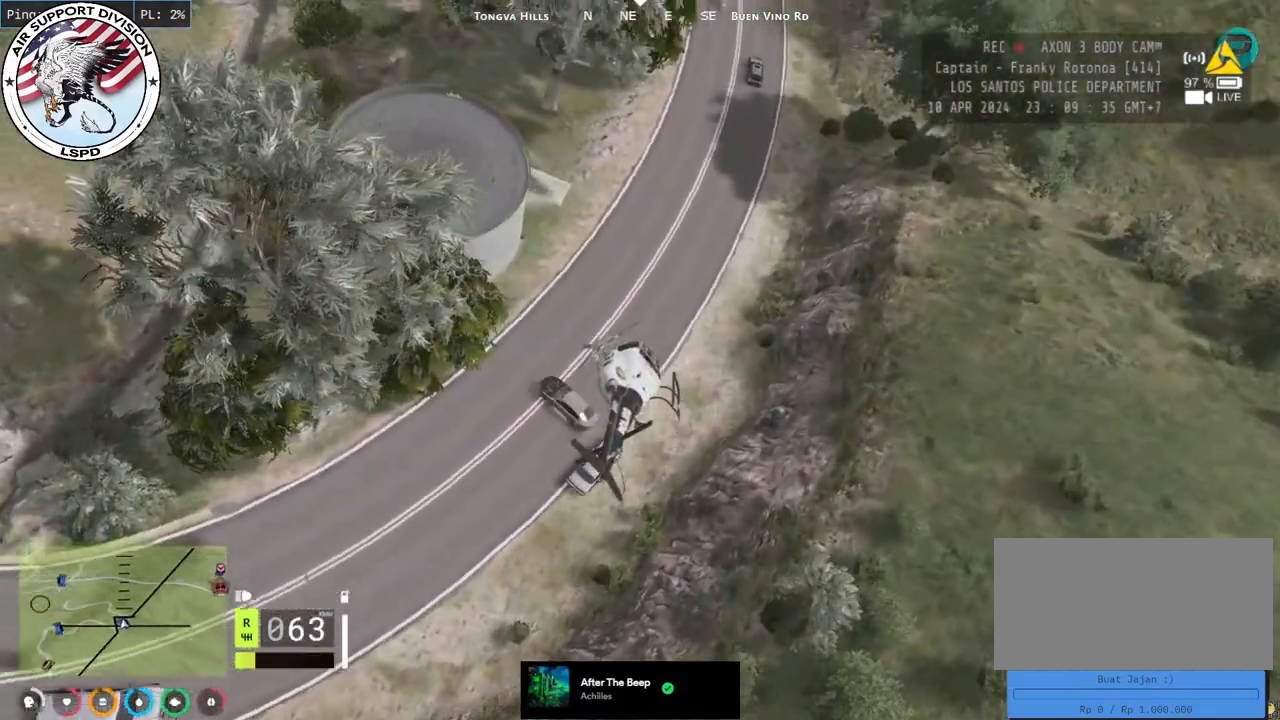
{"keys": ["a", "s"], "mouse": ["left"], "events": [[67, "a", "down"], [300, "w", "up"], [484, "s", "down"]]}
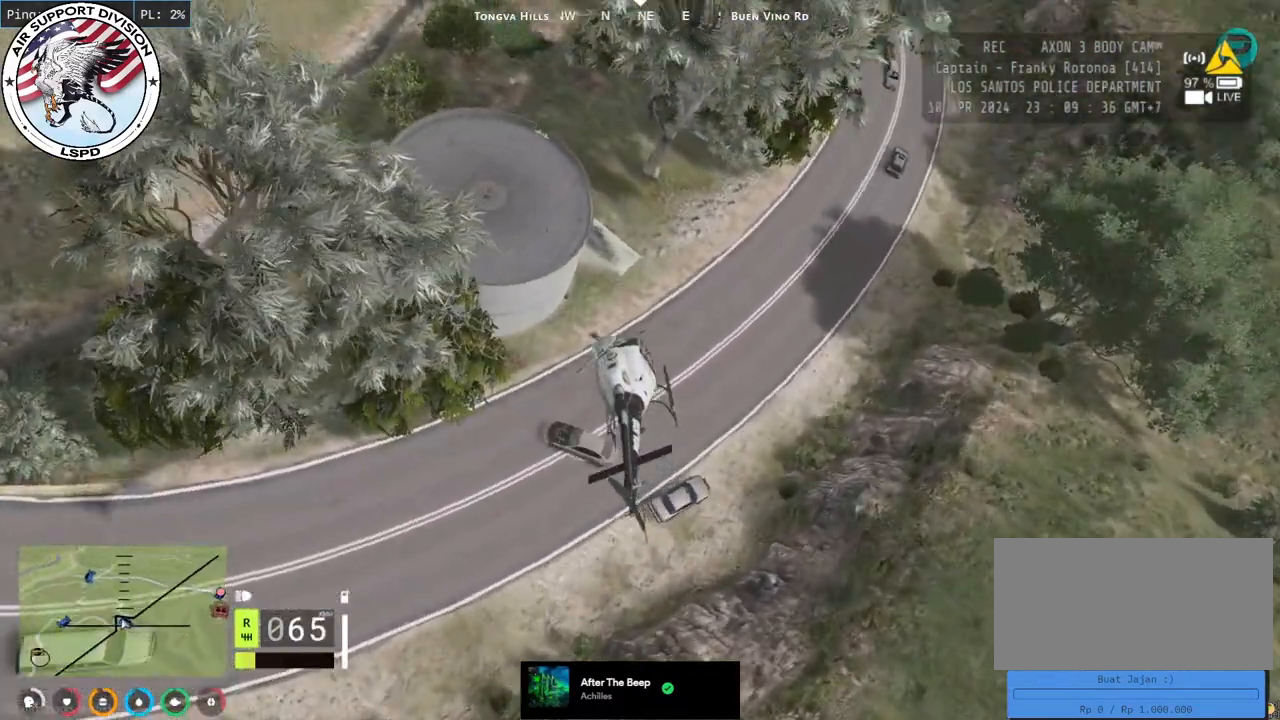
{"keys": ["a"], "mouse": ["left"], "events": [[167, "mouse_left", "up"], [184, "mouse_left", "down"], [467, "s", "up"]]}
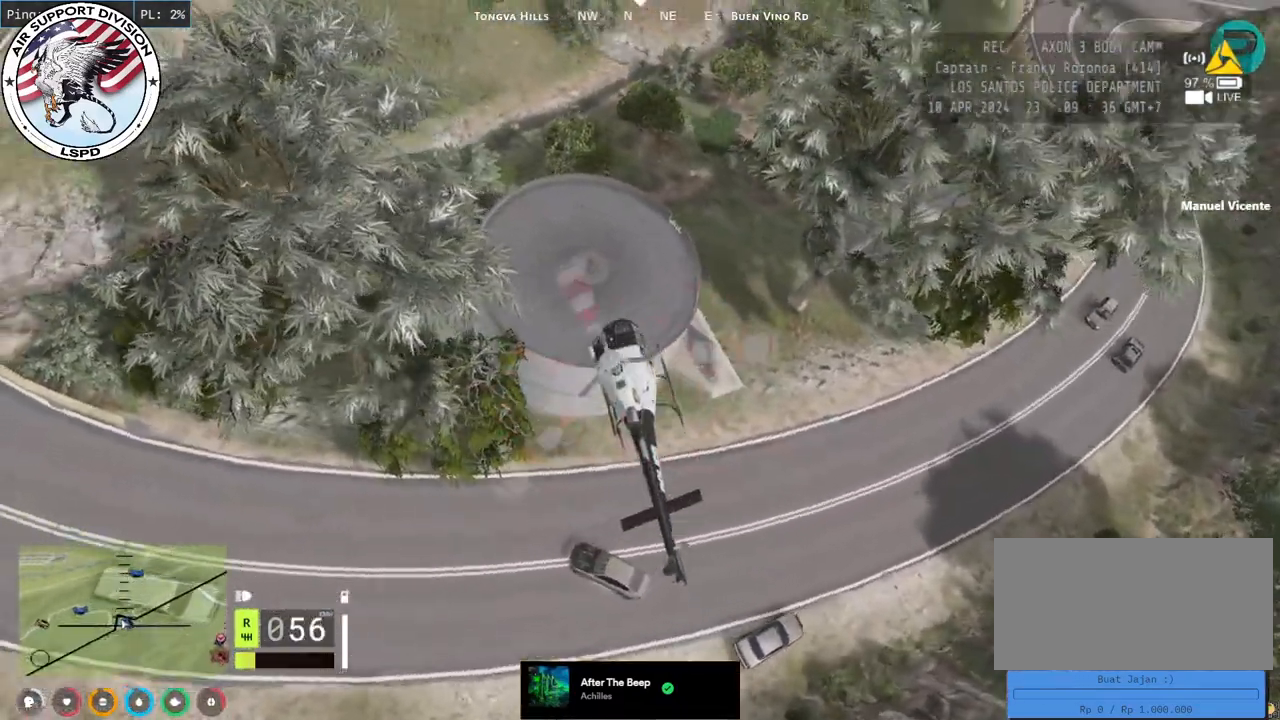
{"keys": ["d", "w"], "mouse": [], "events": [[84, "mouse_left", "up"], [134, "mouse_left", "down"], [267, "w", "down"], [284, "mouse_left", "up"], [367, "a", "up"], [367, "d", "down"]]}
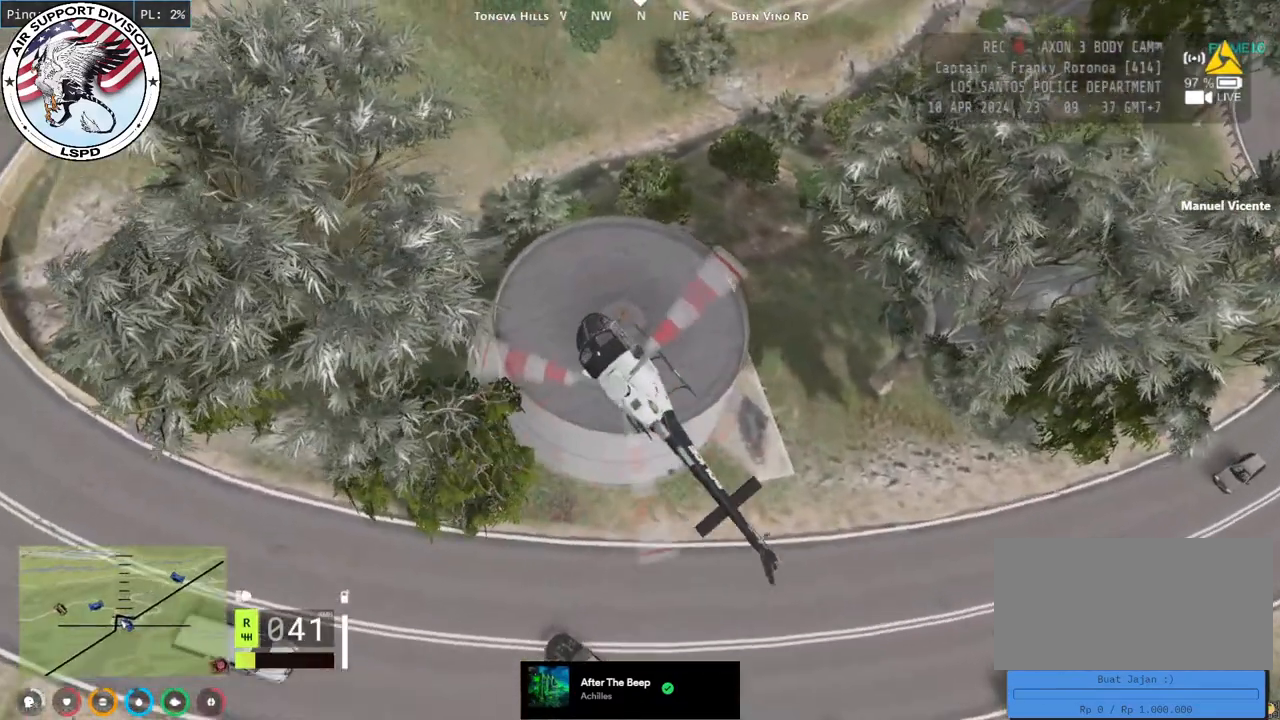
{"keys": ["d", "w"], "mouse": [], "events": [[17, "a", "down"], [134, "a", "up"], [300, "a", "down"], [350, "d", "up"], [417, "d", "down"], [484, "a", "up"]]}
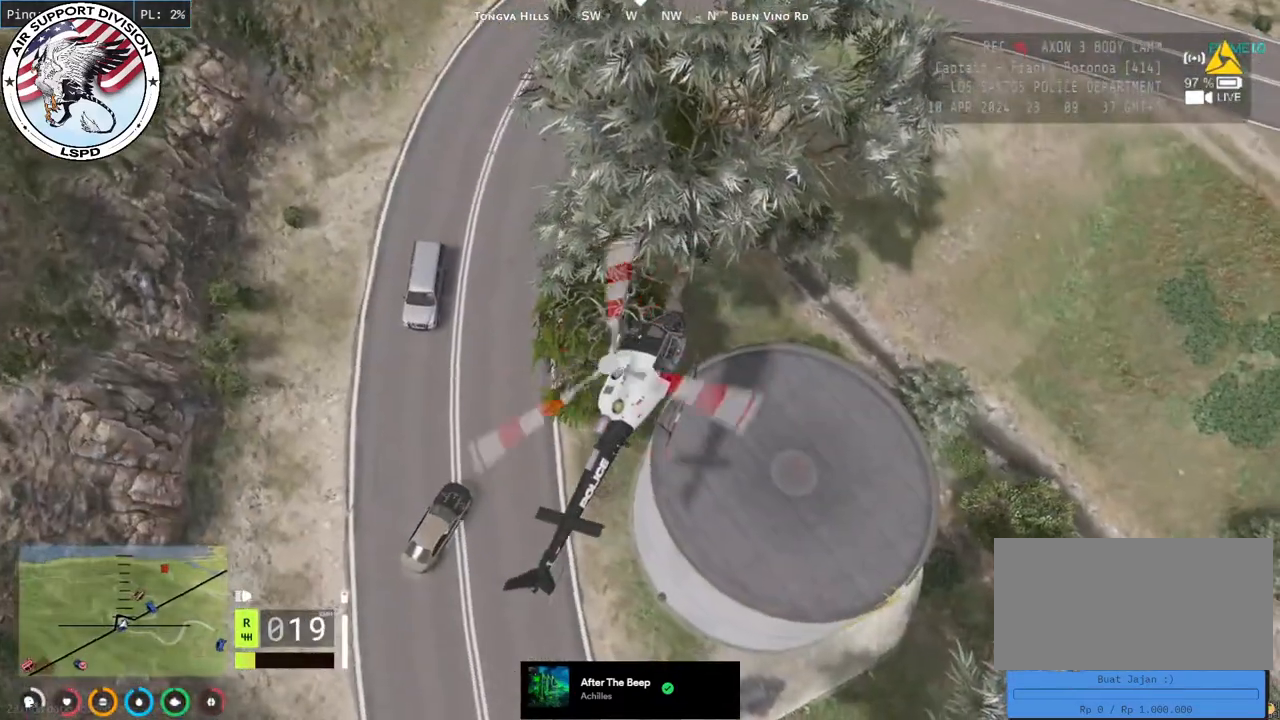
{"keys": ["d", "w"], "mouse": ["left"], "events": [[234, "mouse_left", "down"]]}
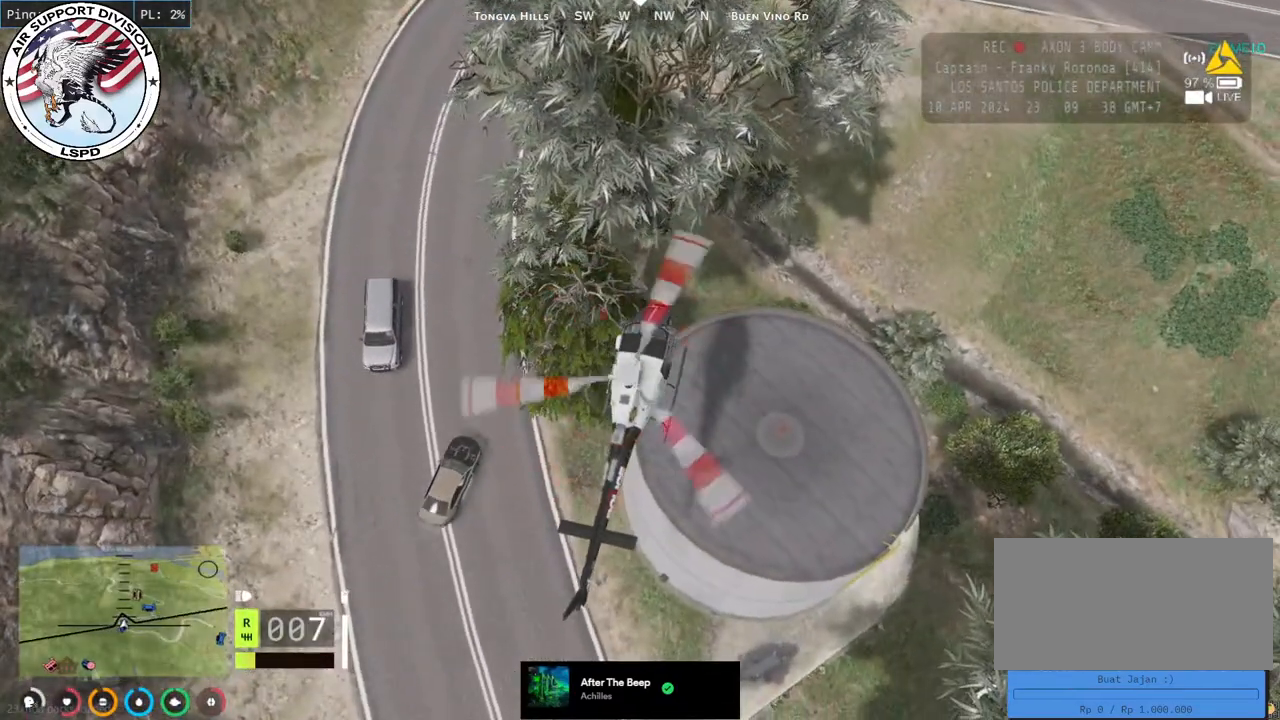
{"keys": ["d", "w"], "mouse": ["left"], "events": [[267, "mouse_left", "up"], [284, "a", "down"], [300, "mouse_left", "down"], [317, "d", "up"], [400, "d", "down"], [467, "a", "up"]]}
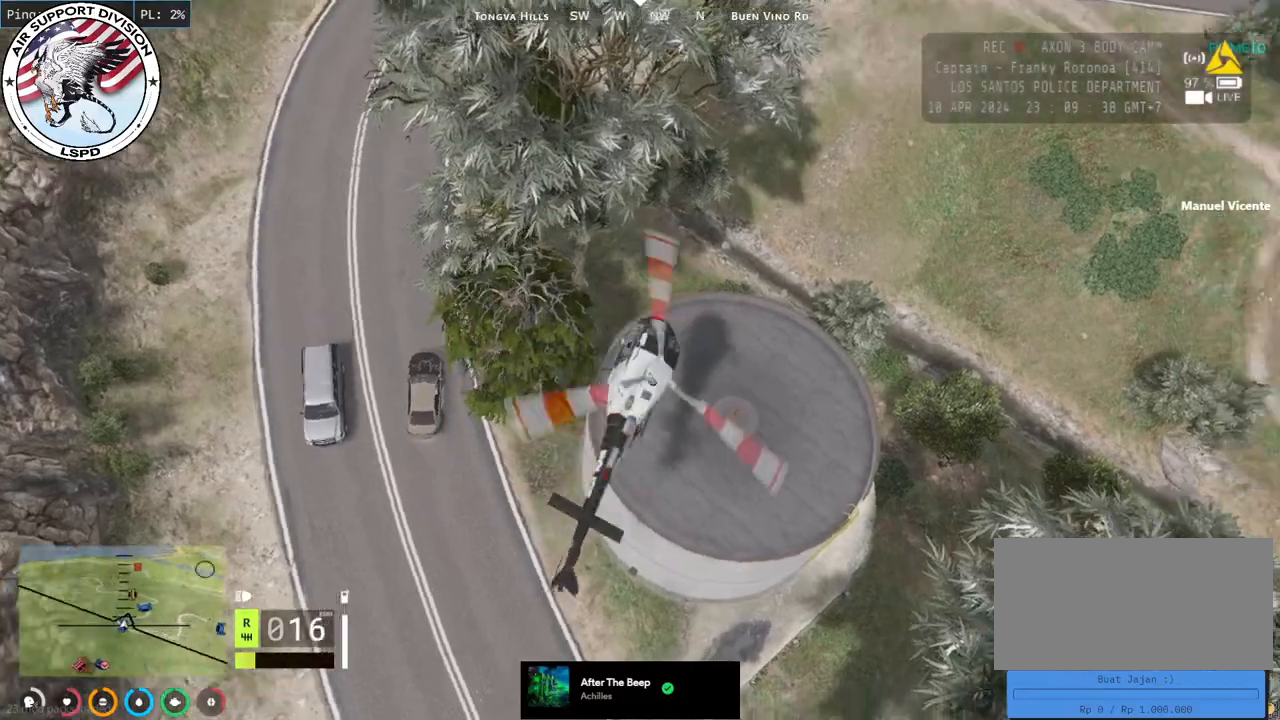
{"keys": ["a", "w"], "mouse": ["left"], "events": [[100, "a", "down"], [134, "d", "up"]]}
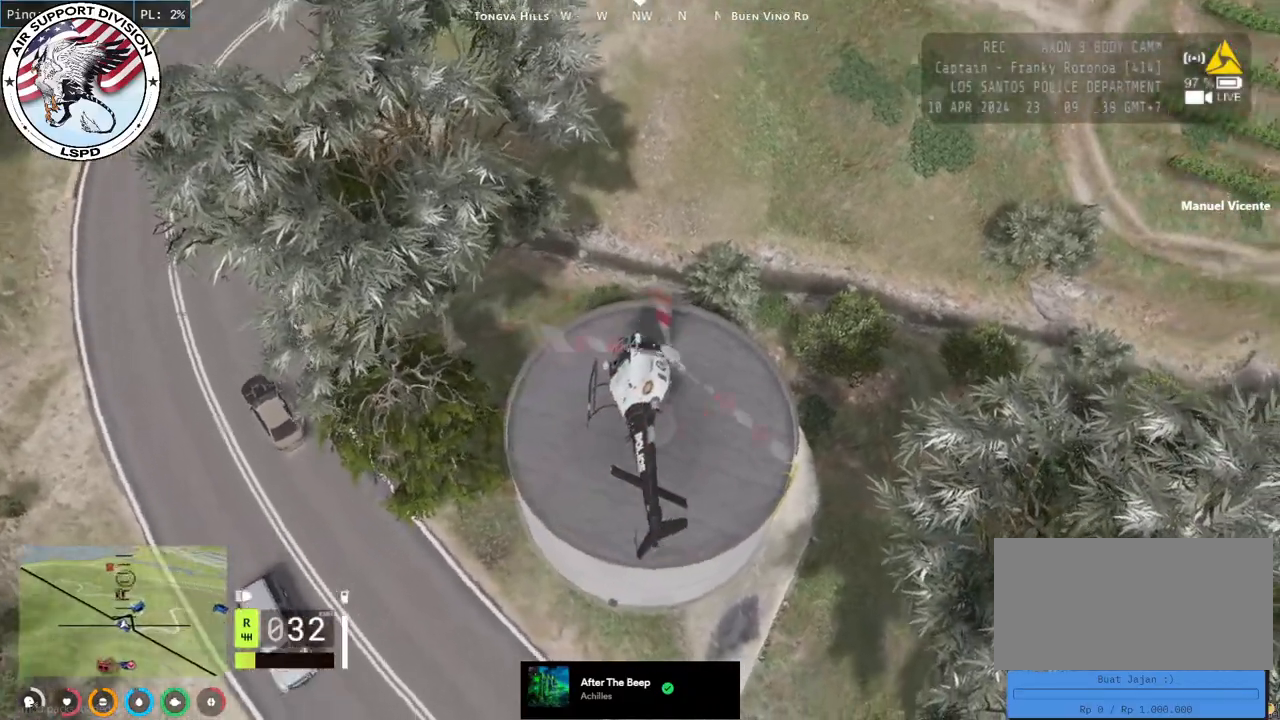
{"keys": ["a", "w"], "mouse": [], "events": [[500, "mouse_left", "up"]]}
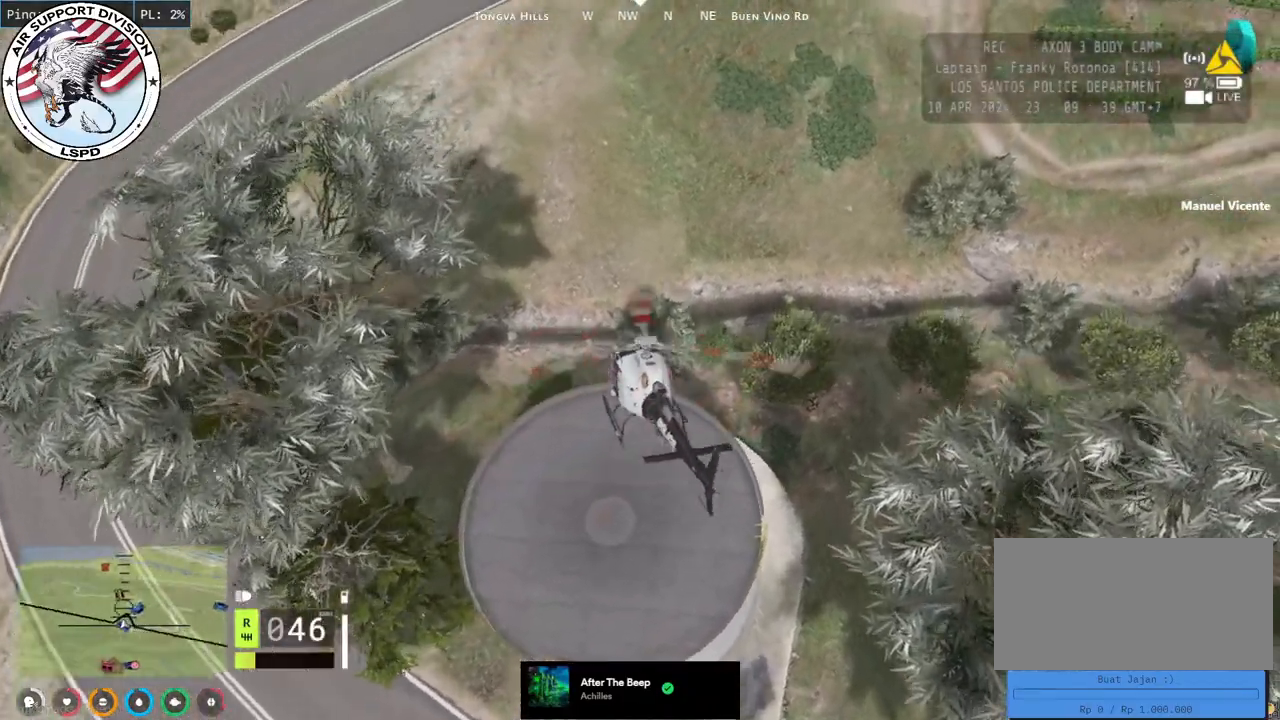
{"keys": ["a", "s"], "mouse": [], "events": [[234, "w", "up"], [434, "s", "down"]]}
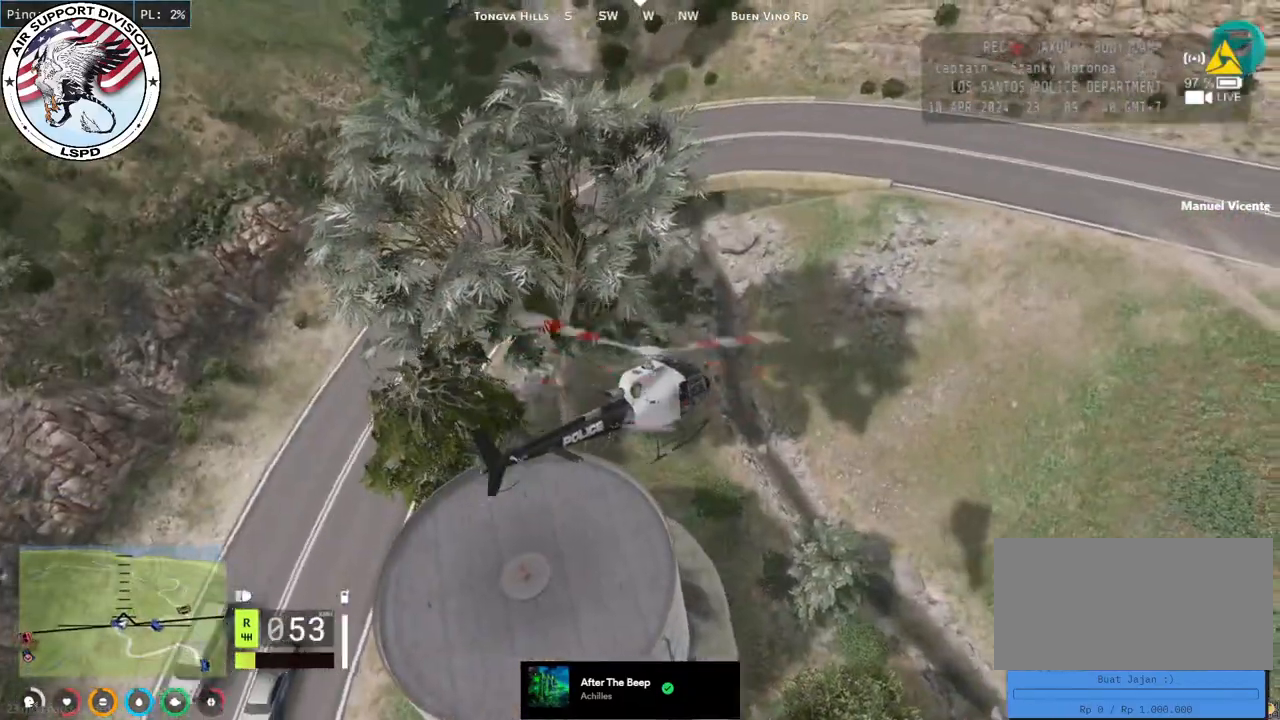
{"keys": ["a"], "mouse": [], "events": [[267, "s", "up"]]}
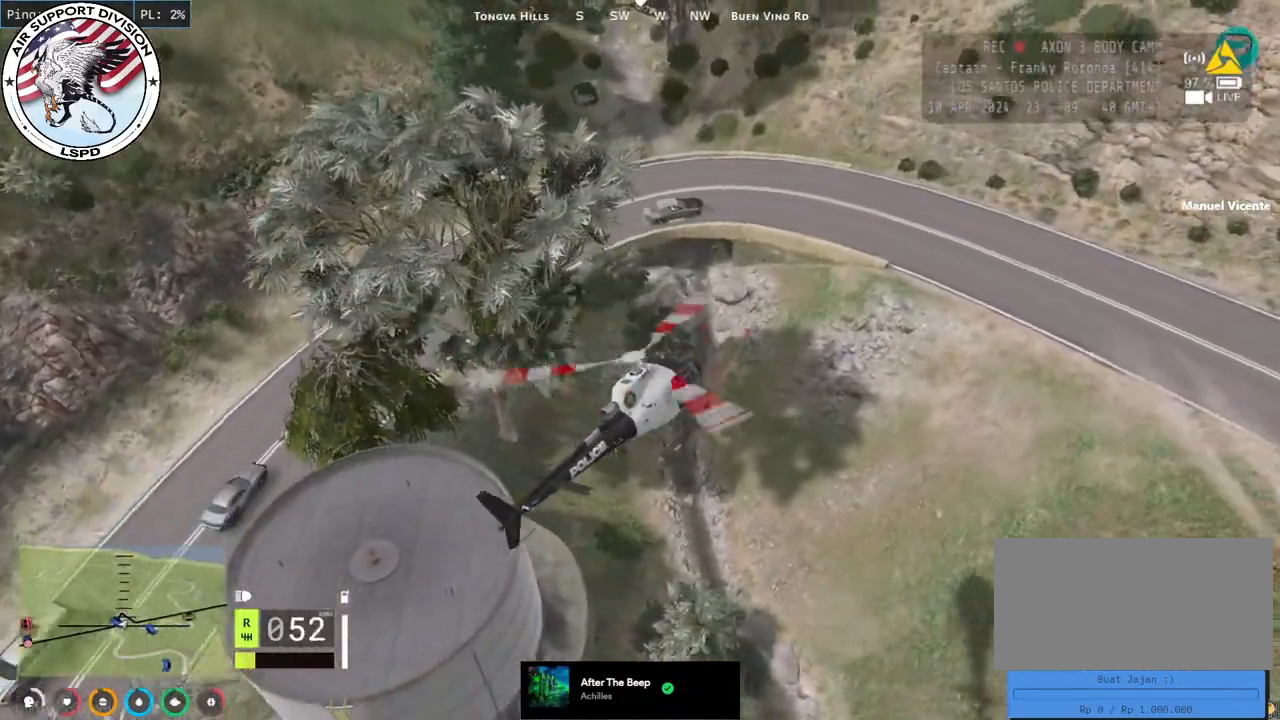
{"keys": ["d"], "mouse": [], "events": [[200, "d", "down"], [217, "a", "up"]]}
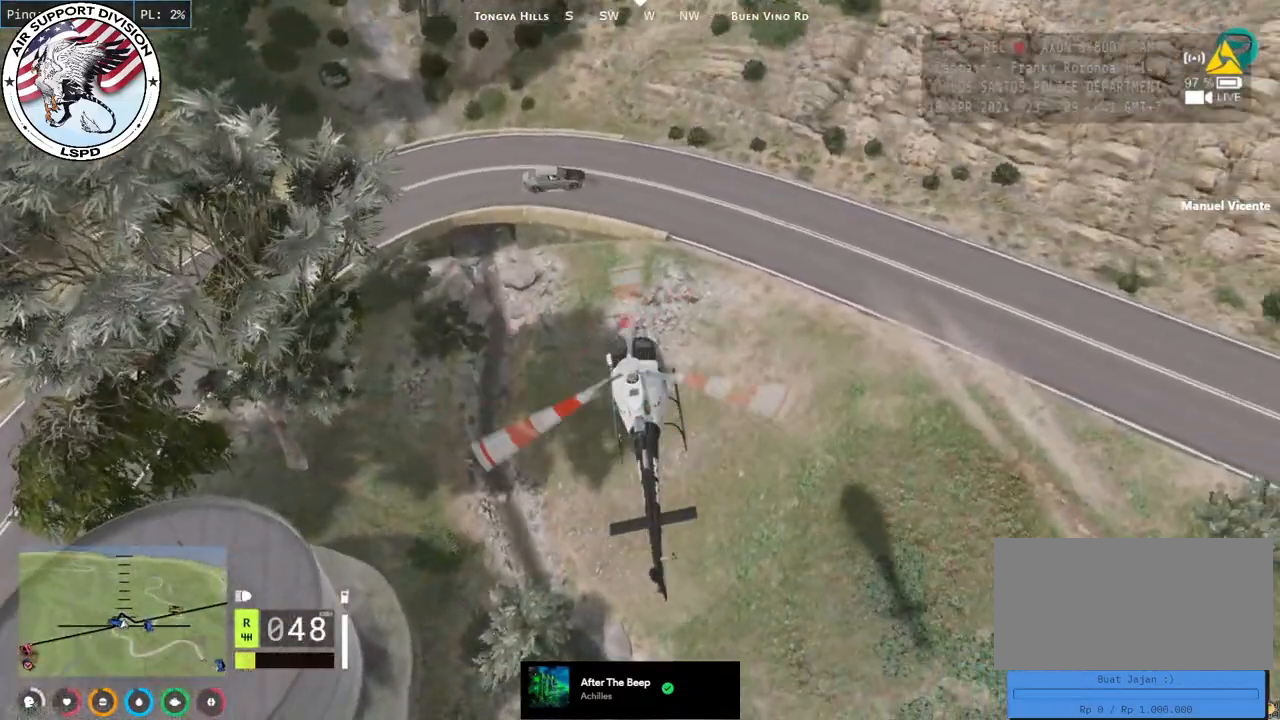
{"keys": ["d", "s"], "mouse": ["left"], "events": [[350, "mouse_left", "down"], [400, "s", "down"]]}
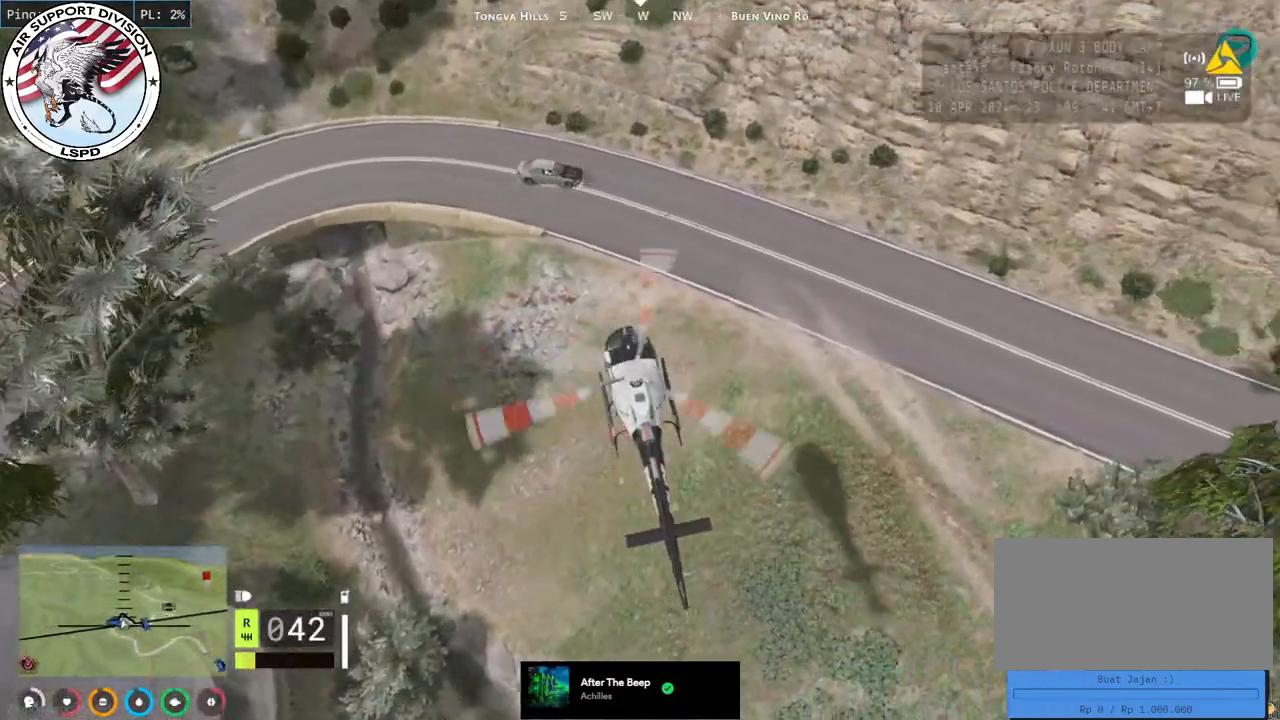
{"keys": ["d", "w"], "mouse": ["left"], "events": [[84, "s", "up"], [184, "mouse_left", "up"], [217, "mouse_left", "down"], [317, "w", "down"]]}
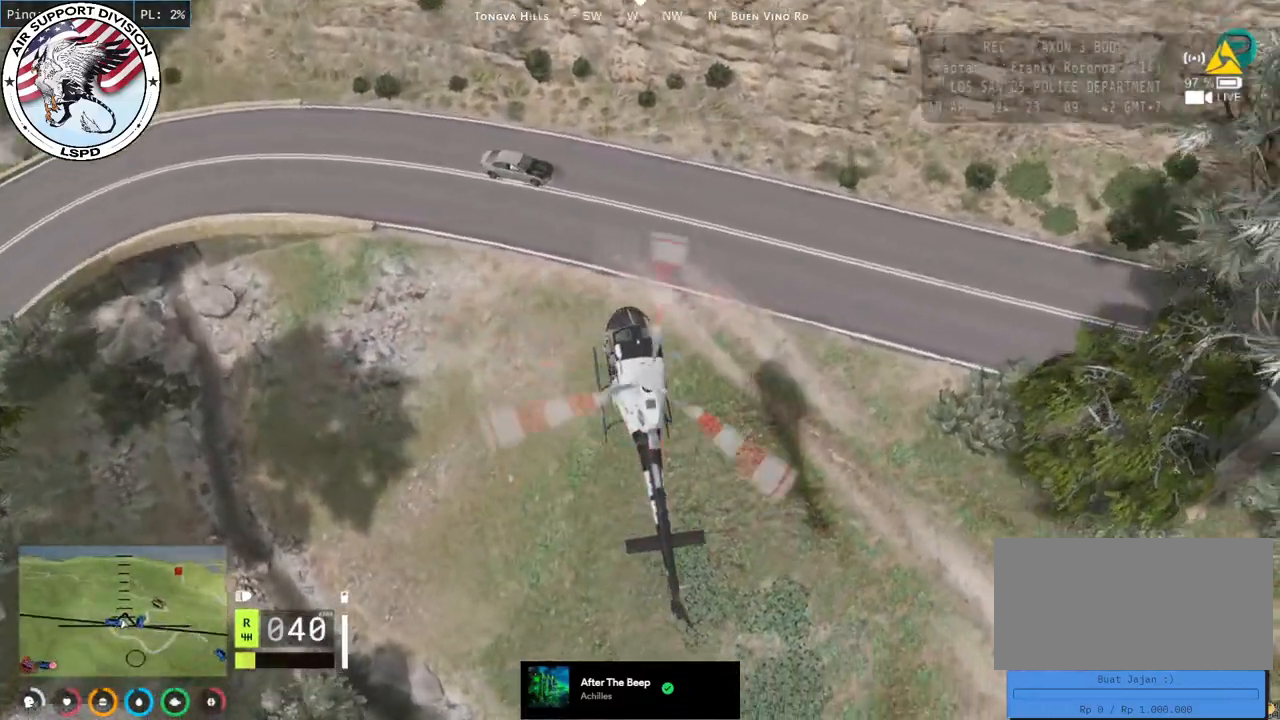
{"keys": ["d", "w"], "mouse": ["left"], "events": [[150, "mouse_left", "up"], [184, "mouse_left", "down"]]}
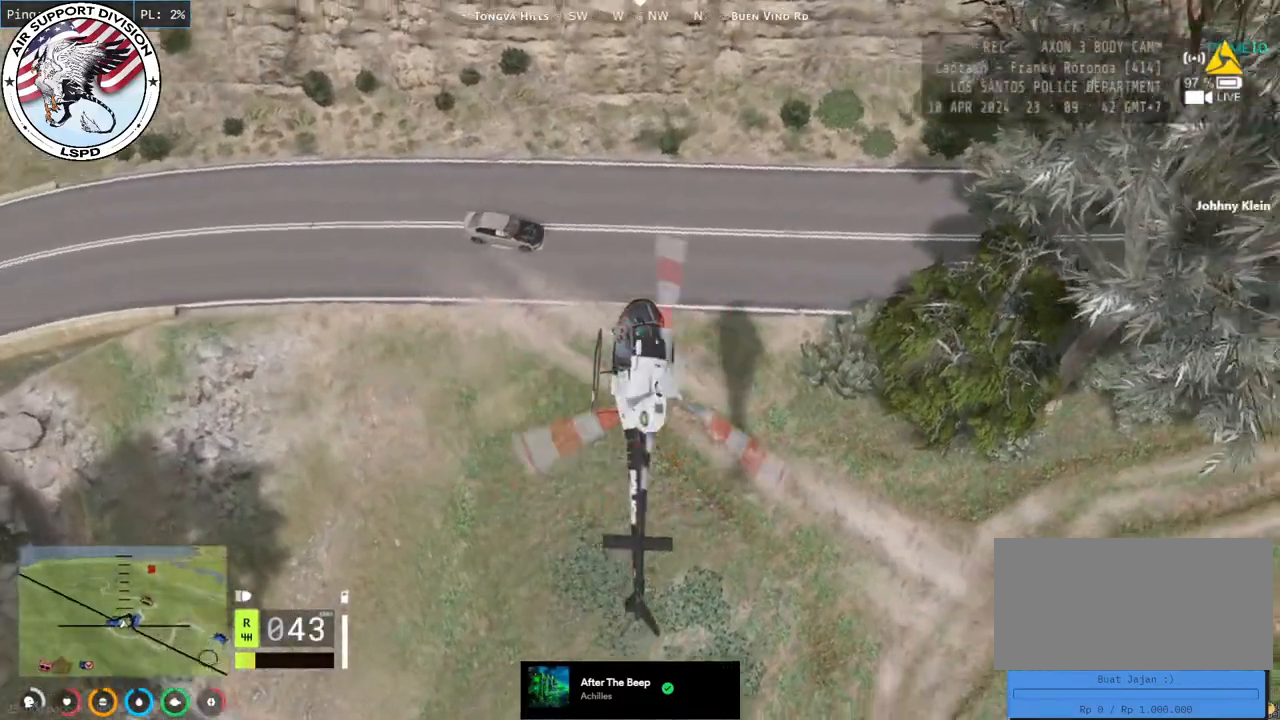
{"keys": ["d", "w"], "mouse": ["left"], "events": [[134, "a", "down"], [300, "a", "up"], [334, "mouse_left", "up"], [367, "mouse_left", "down"]]}
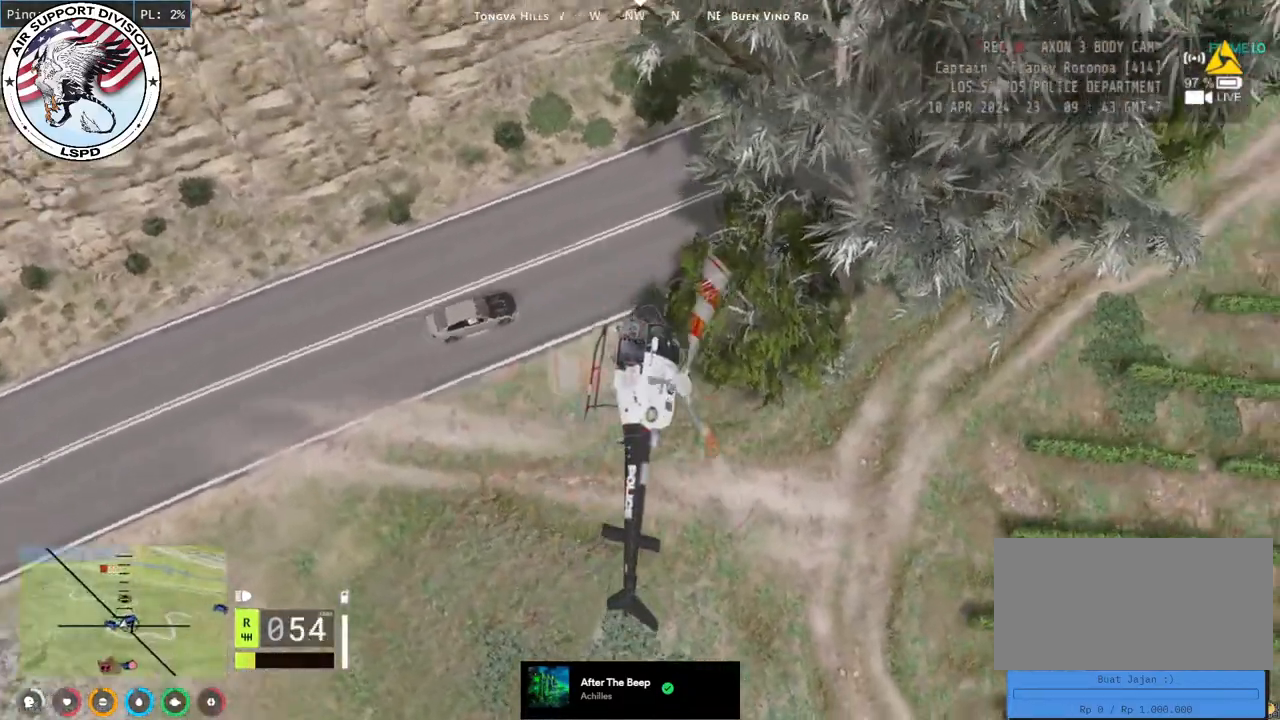
{"keys": ["a", "w"], "mouse": ["left"], "events": [[134, "a", "down"], [384, "d", "up"]]}
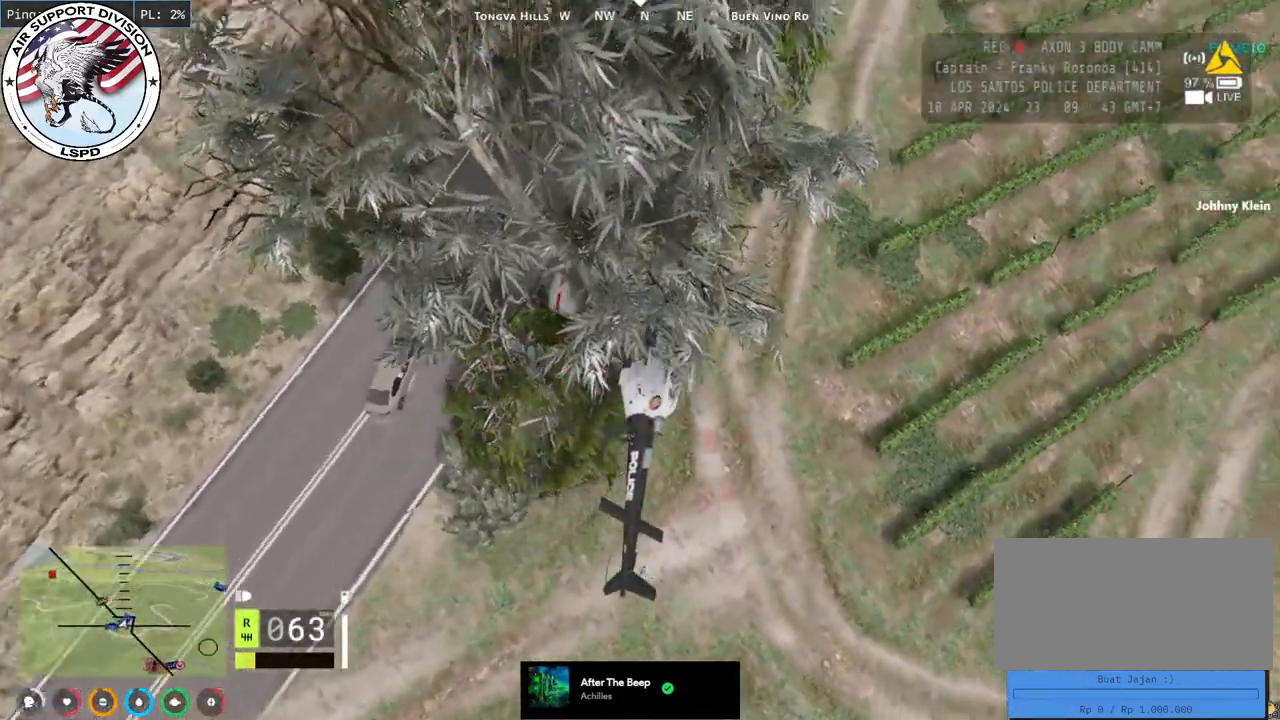
{"keys": ["a", "w"], "mouse": ["left"], "events": []}
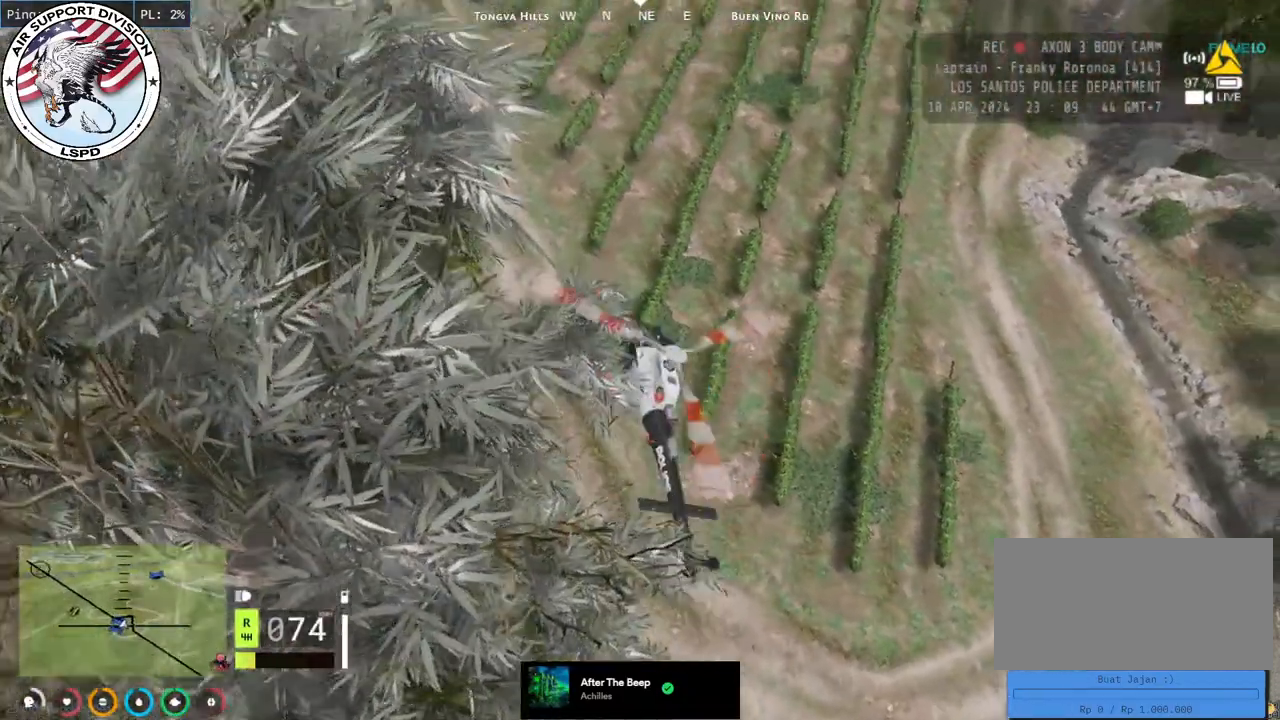
{"keys": ["a", "w"], "mouse": ["left"], "events": []}